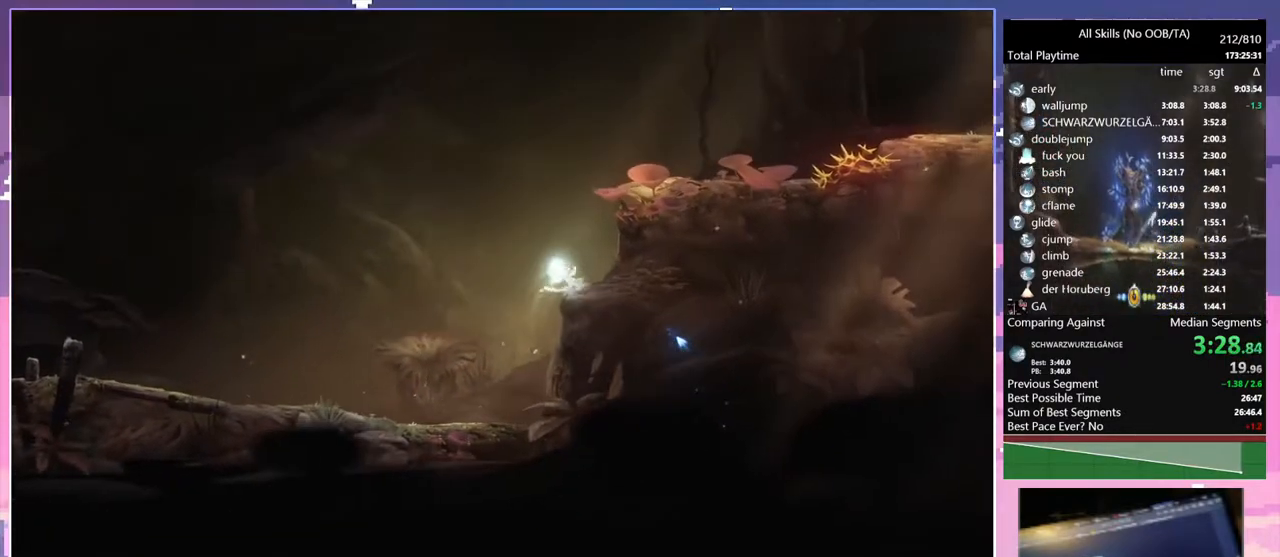
Gameplay with keyboard and mouse; each line is a JSON object with the keys and mouse buttons held at the frame after it. "events" lists presses ("down") and releases ("up") of "1", "6", "a", "c", "ctrl", "d", "e", "escape", "f", "r", "s", "shift", "space", "t", "v", "w", "mouse_left", "mouse_wheel", "mouse_right", "mouse_mb4" and "mouse_mb5" between this image and that frame as [ms after this image, input, new state], when the widget could be followed in between. "mouse_left", "mouse_wheel", "mouse_right", "mouse_mb4", "mouse_mb5" = the "left", "wheel", "right", "mb4", "mb5" buttons of the "mouse" list. No other keys are recorded. "wheel" means that the mouse wheel is clicked or scrolled. Mouse movement is not recorded.
{"keys": ["d", "space"], "mouse": [], "events": [[33, "space", "up"], [150, "space", "down"]]}
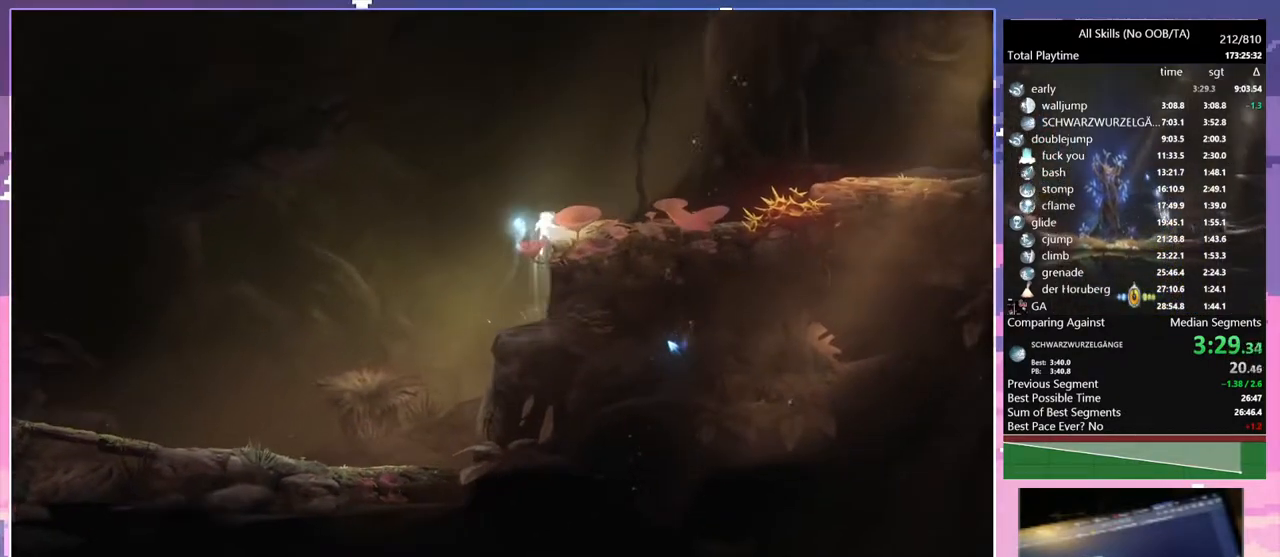
{"keys": ["d"], "mouse": [], "events": [[283, "space", "up"]]}
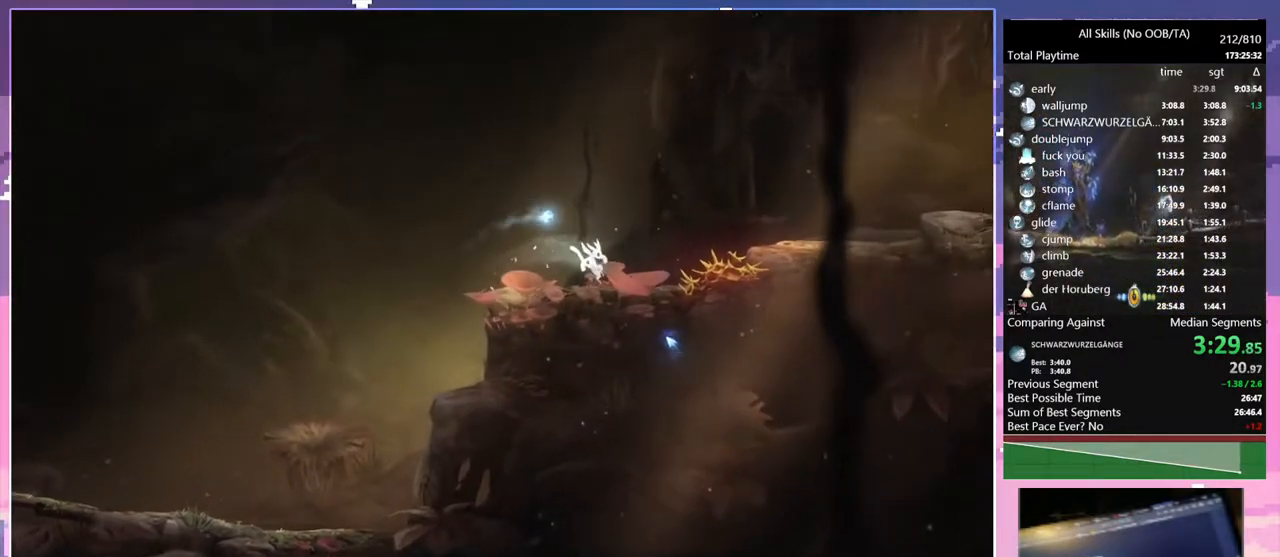
{"keys": ["d", "space"], "mouse": [], "events": [[183, "space", "down"]]}
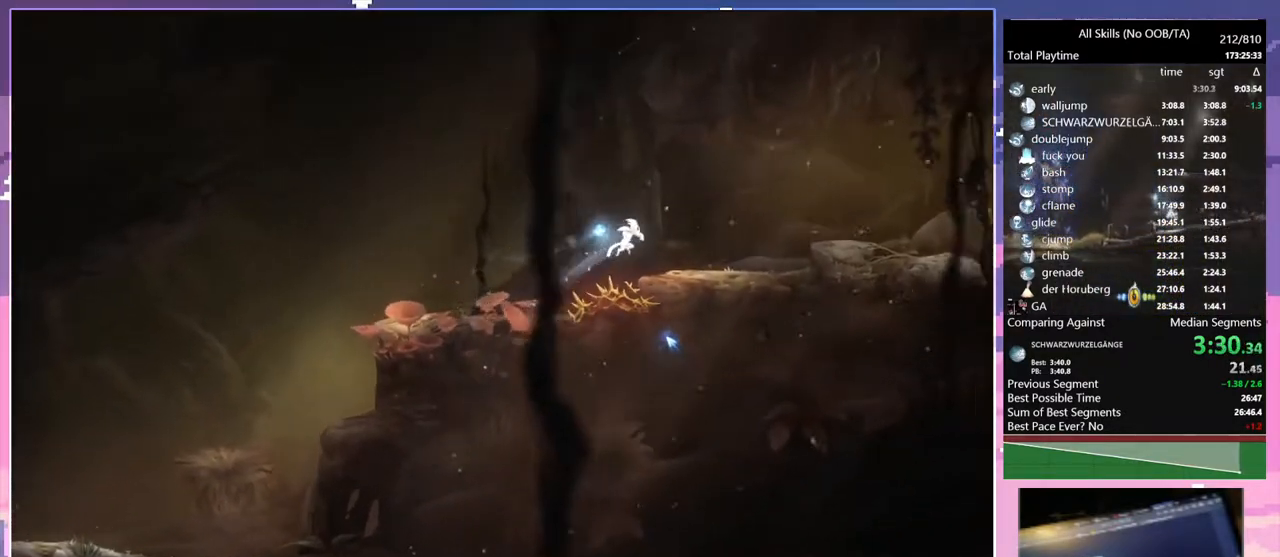
{"keys": ["d"], "mouse": [], "events": [[317, "space", "up"]]}
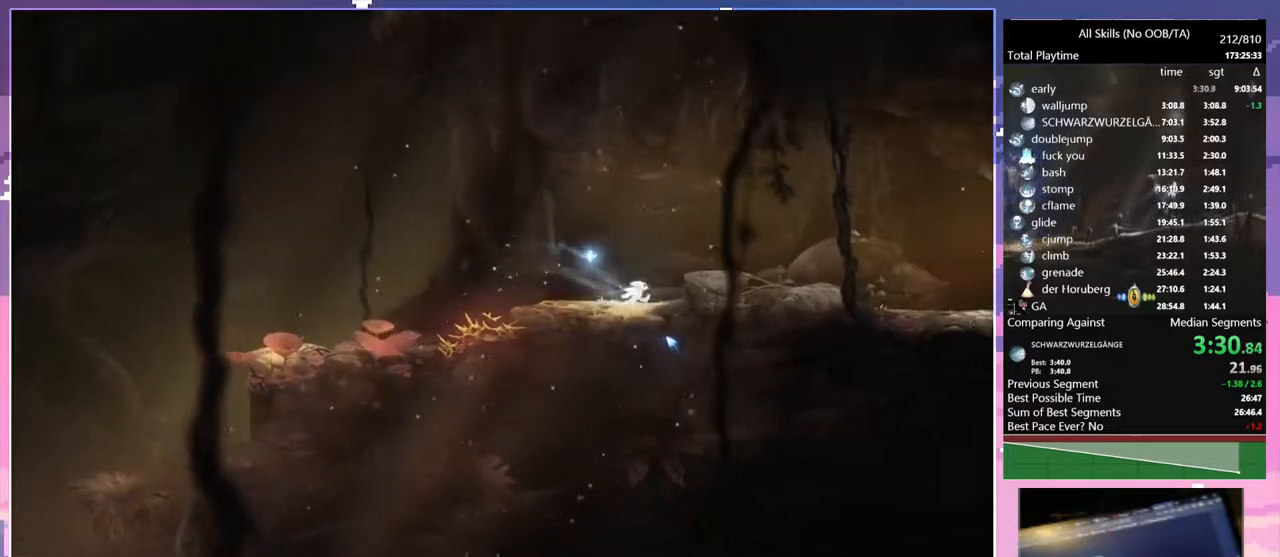
{"keys": ["d", "space"], "mouse": [], "events": [[17, "space", "down"]]}
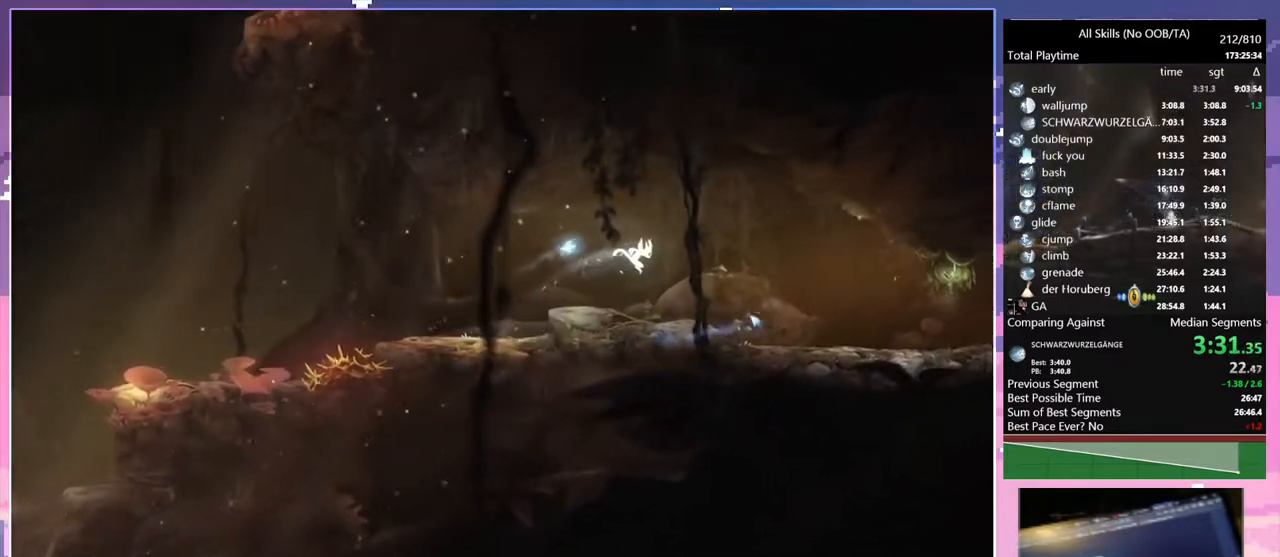
{"keys": ["d"], "mouse": [], "events": [[267, "space", "up"]]}
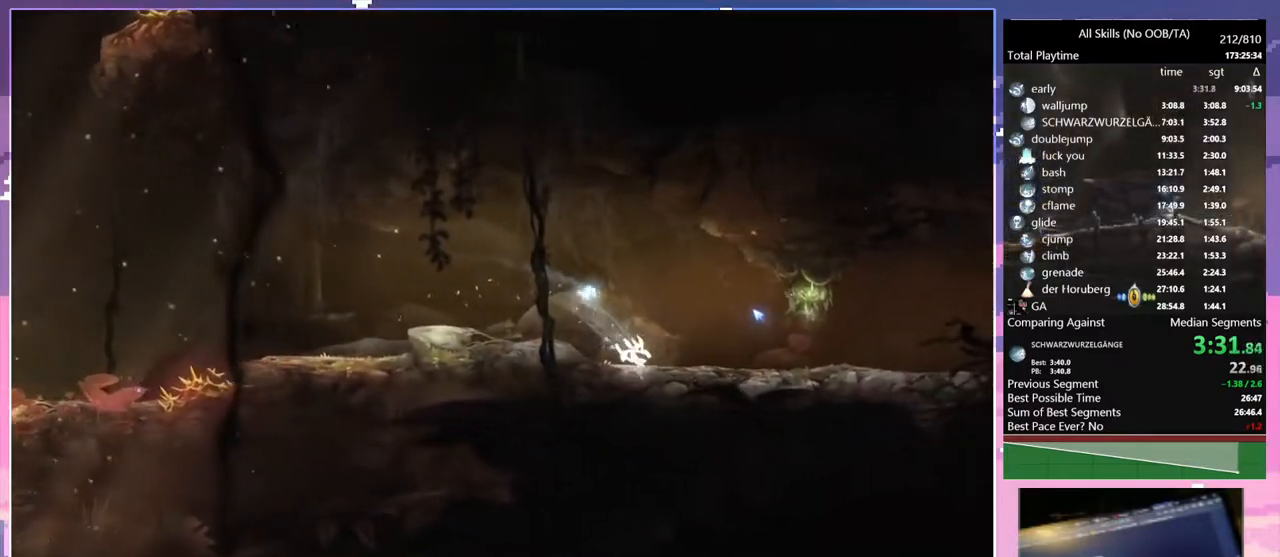
{"keys": ["a", "d", "space"], "mouse": [], "events": [[233, "space", "down"], [483, "a", "down"]]}
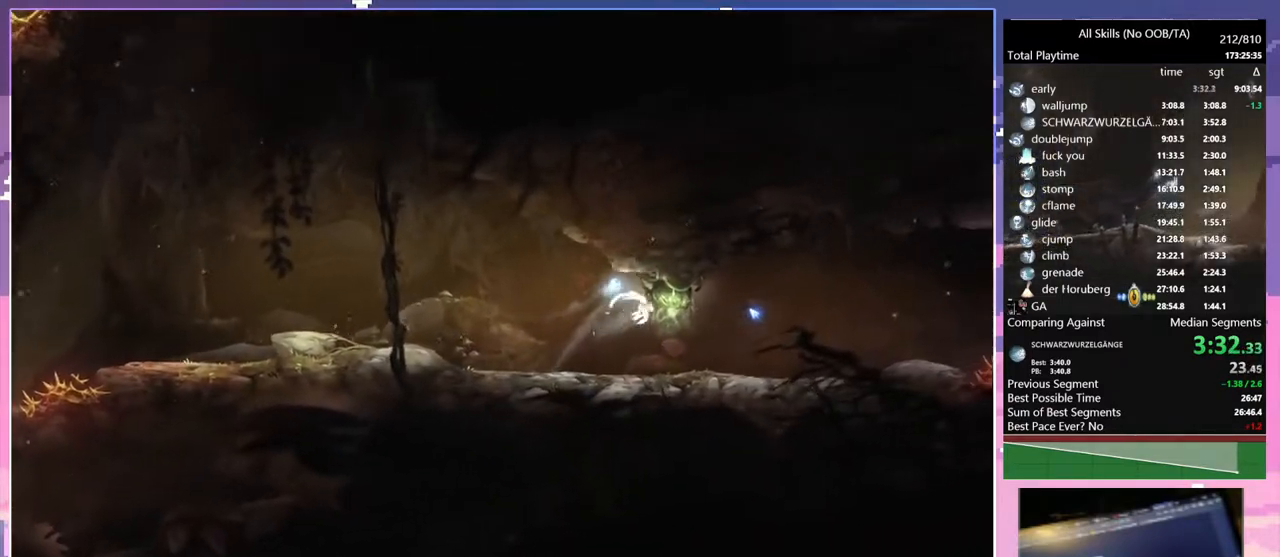
{"keys": ["d"], "mouse": [], "events": [[17, "d", "up"], [33, "space", "up"], [117, "a", "up"], [117, "d", "down"]]}
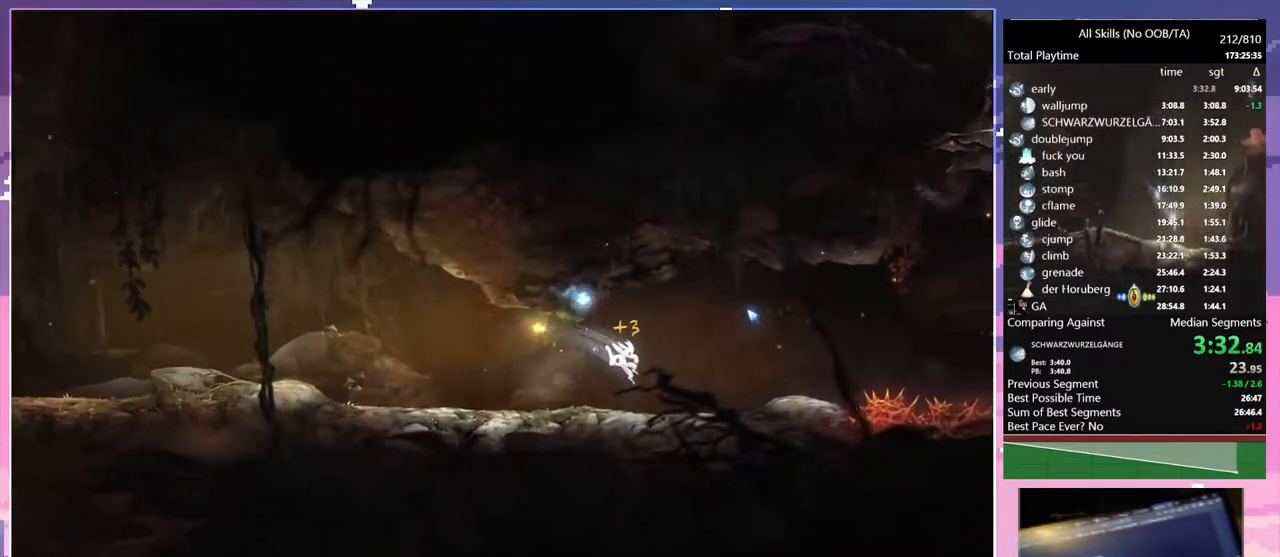
{"keys": ["d"], "mouse": [], "events": []}
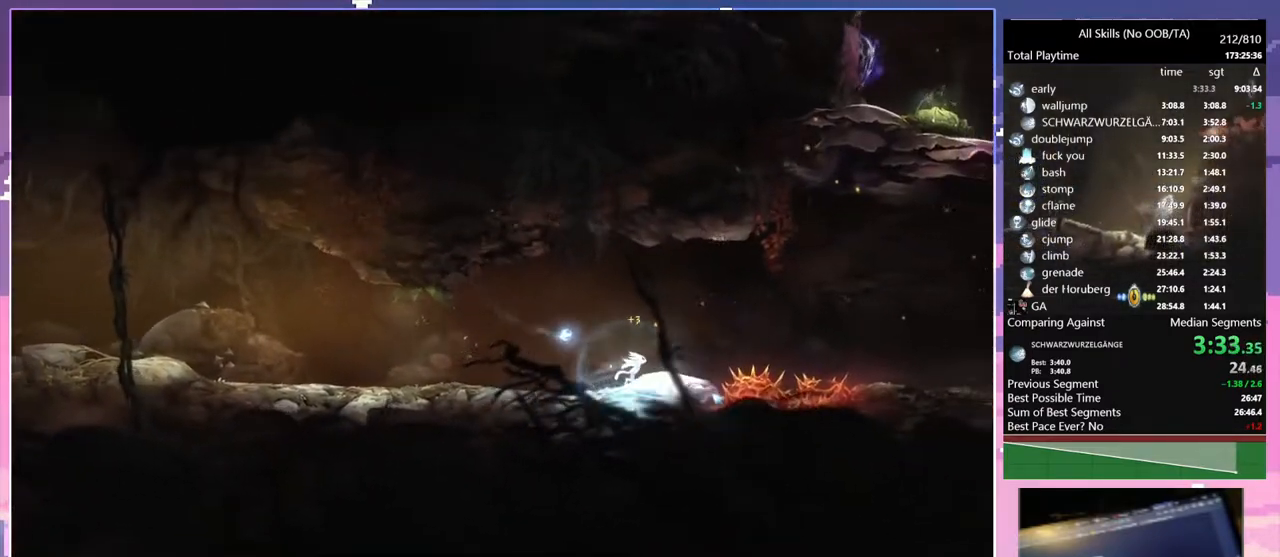
{"keys": ["d", "space"], "mouse": [], "events": [[83, "space", "down"]]}
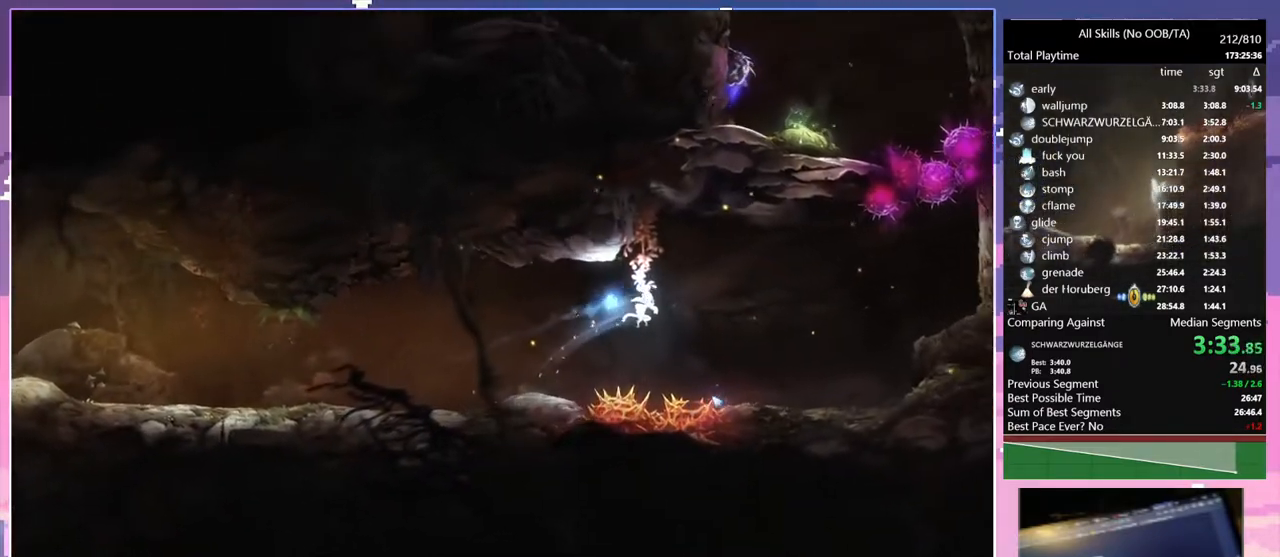
{"keys": ["d"], "mouse": [], "events": [[33, "space", "up"]]}
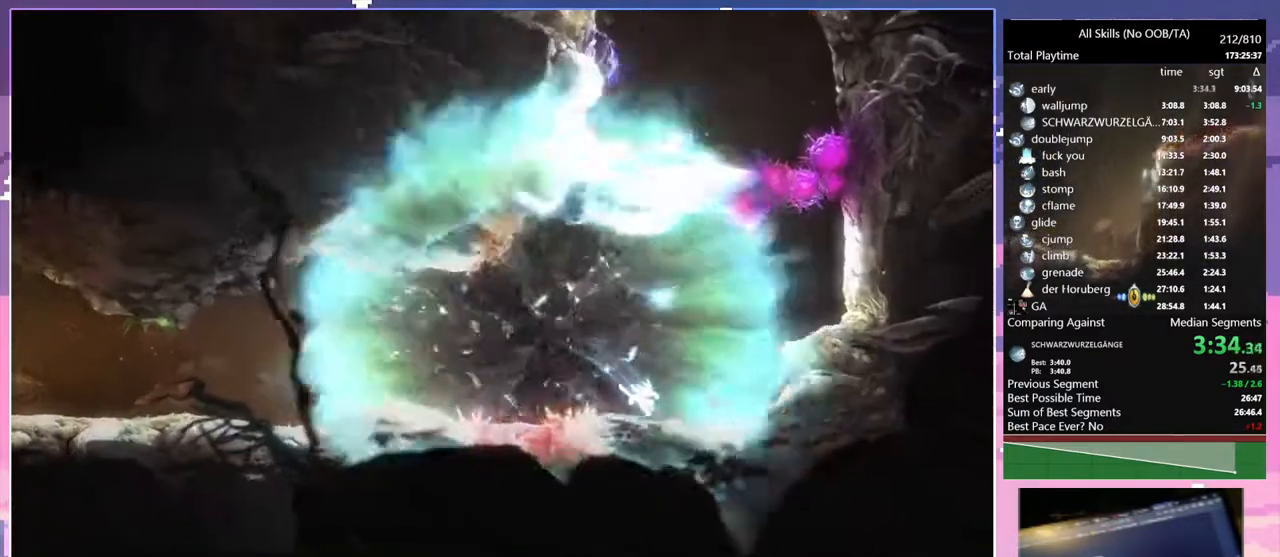
{"keys": ["d", "space"], "mouse": [], "events": [[100, "space", "down"]]}
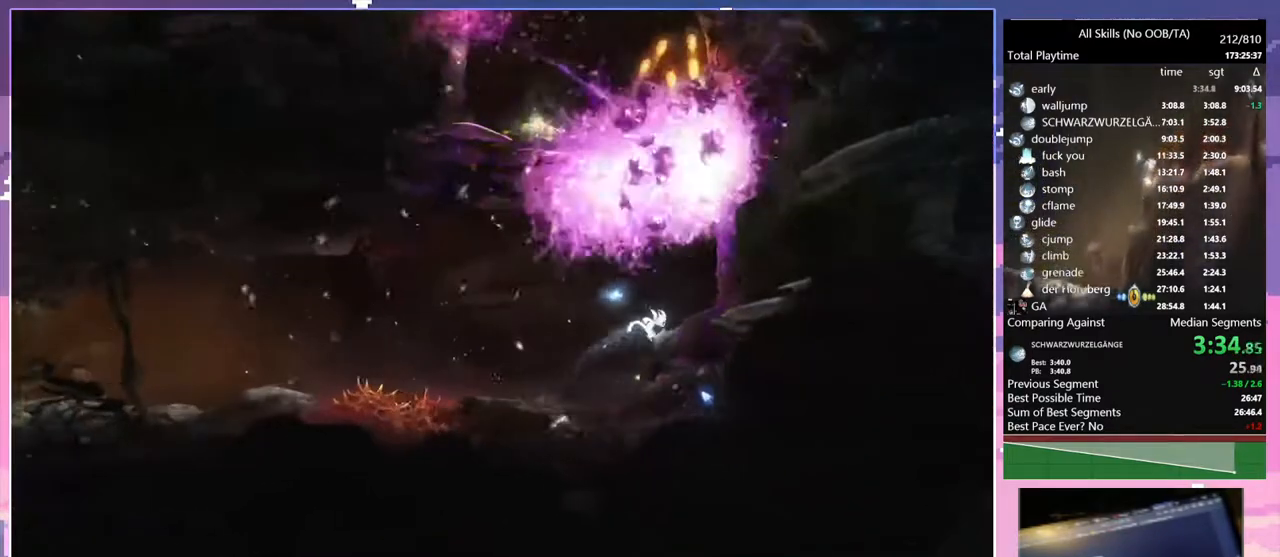
{"keys": ["d", "space"], "mouse": [], "events": [[117, "space", "up"], [267, "space", "down"]]}
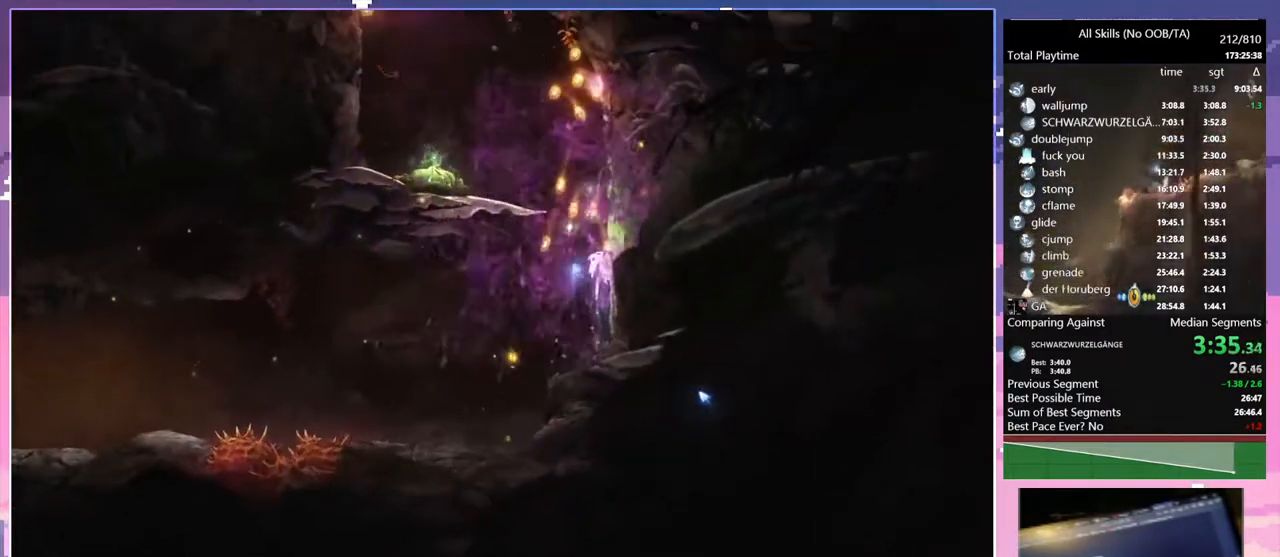
{"keys": ["a"], "mouse": [], "events": [[100, "a", "down"], [183, "space", "up"], [233, "d", "up"], [267, "space", "down"], [450, "space", "up"]]}
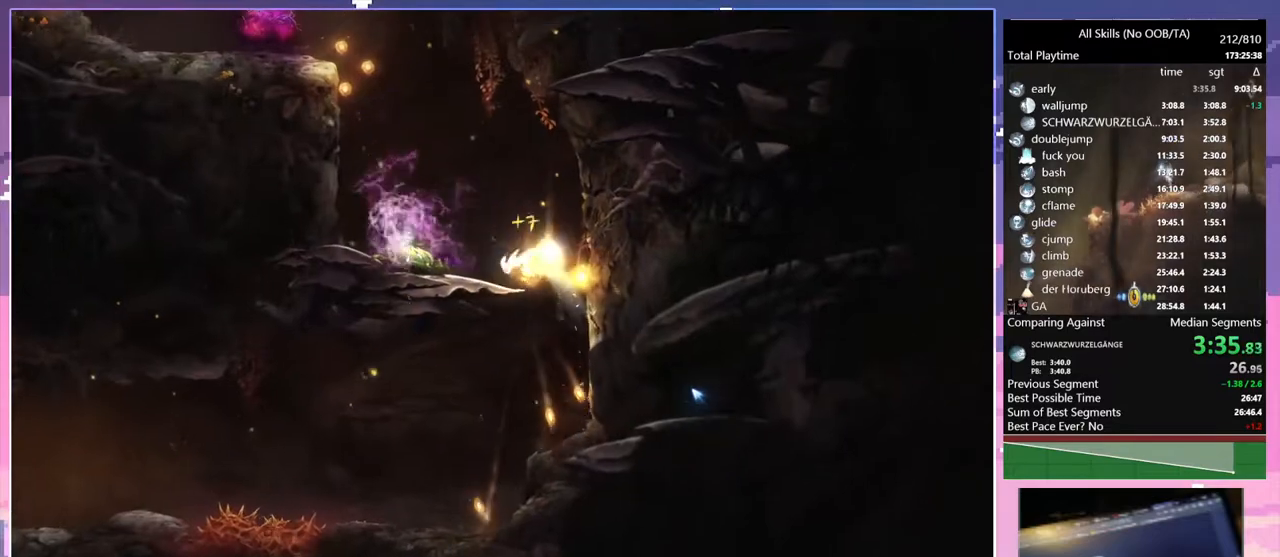
{"keys": ["a", "space"], "mouse": [], "events": [[183, "space", "down"], [233, "space", "up"], [433, "space", "down"]]}
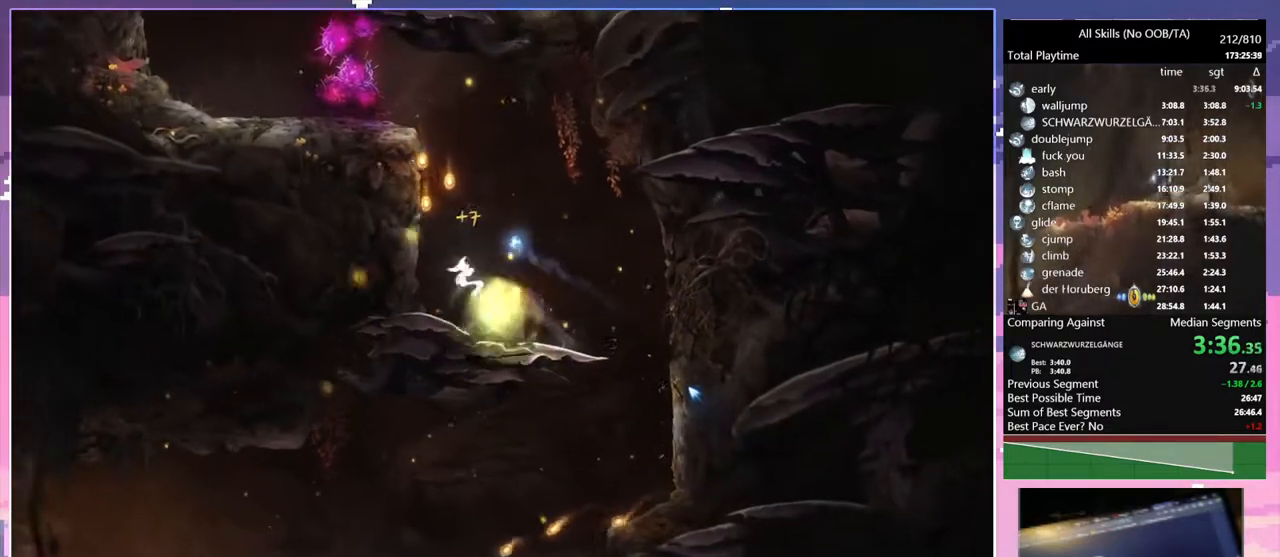
{"keys": ["a", "space"], "mouse": [], "events": [[183, "space", "up"], [233, "space", "down"]]}
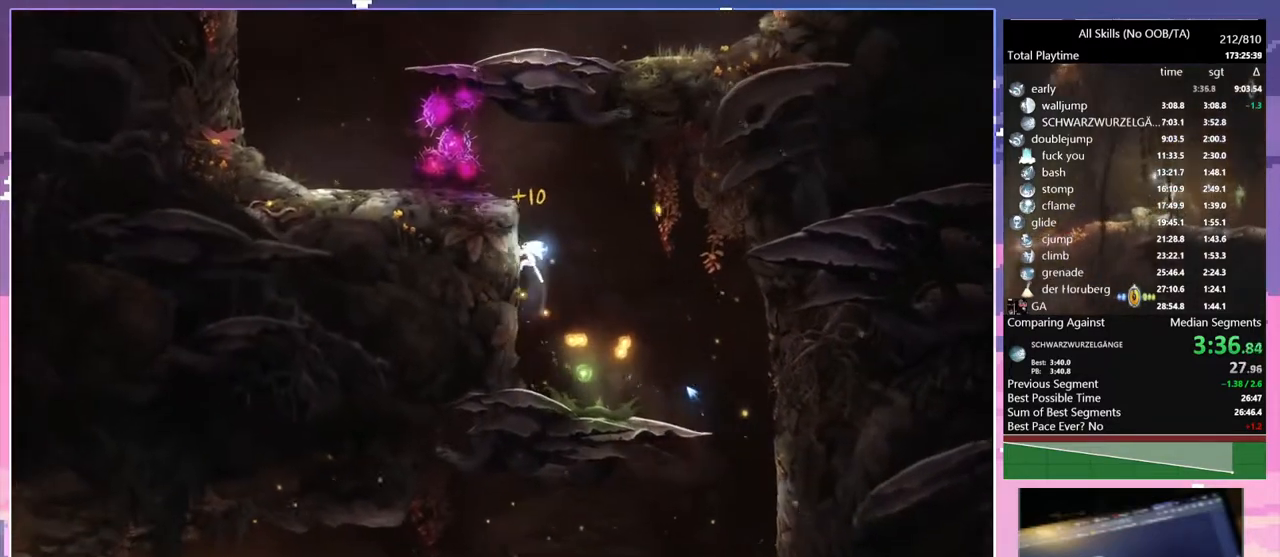
{"keys": ["a"], "mouse": [], "events": [[33, "space", "up"], [117, "a", "up"], [117, "space", "down"], [150, "a", "down"], [450, "space", "up"]]}
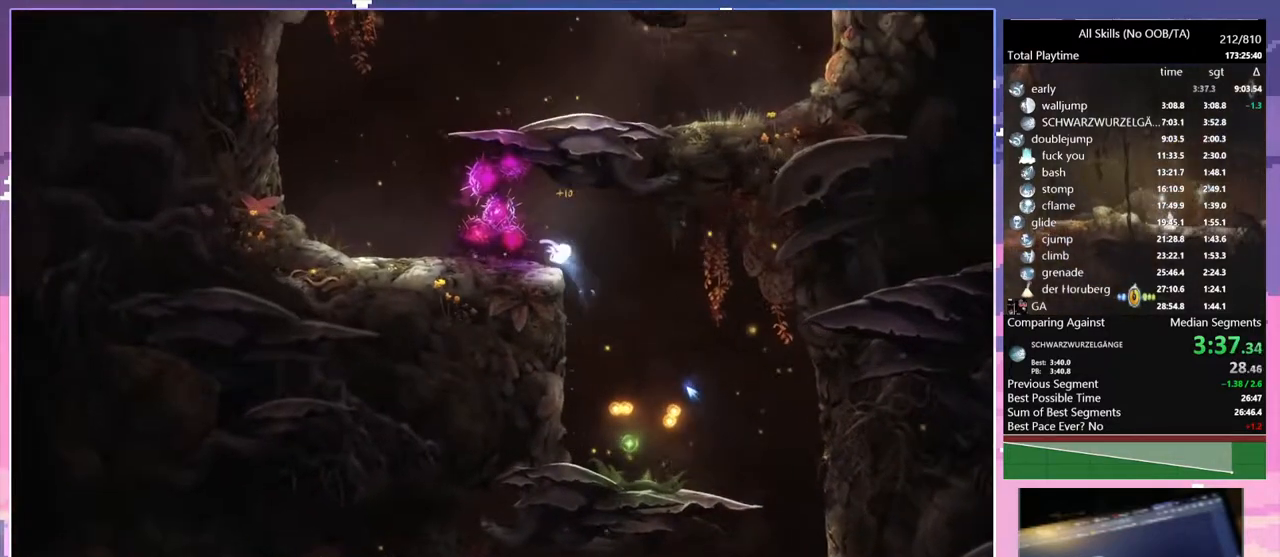
{"keys": ["d", "space"], "mouse": [], "events": [[67, "a", "up"], [100, "d", "down"], [150, "space", "down"]]}
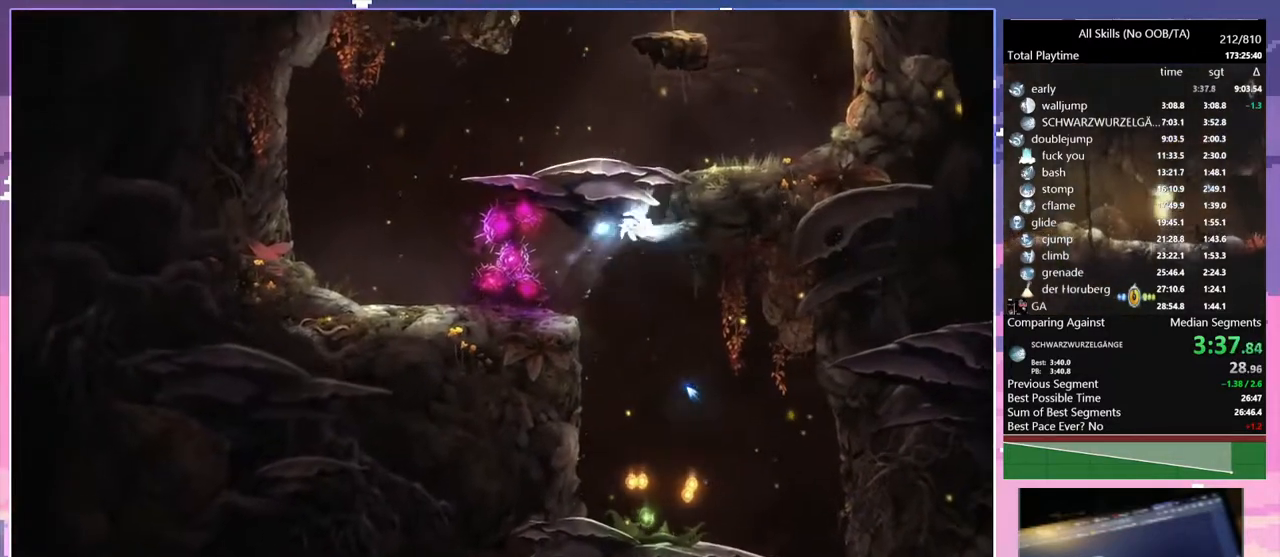
{"keys": ["d", "space"], "mouse": [], "events": [[33, "space", "up"], [117, "space", "down"]]}
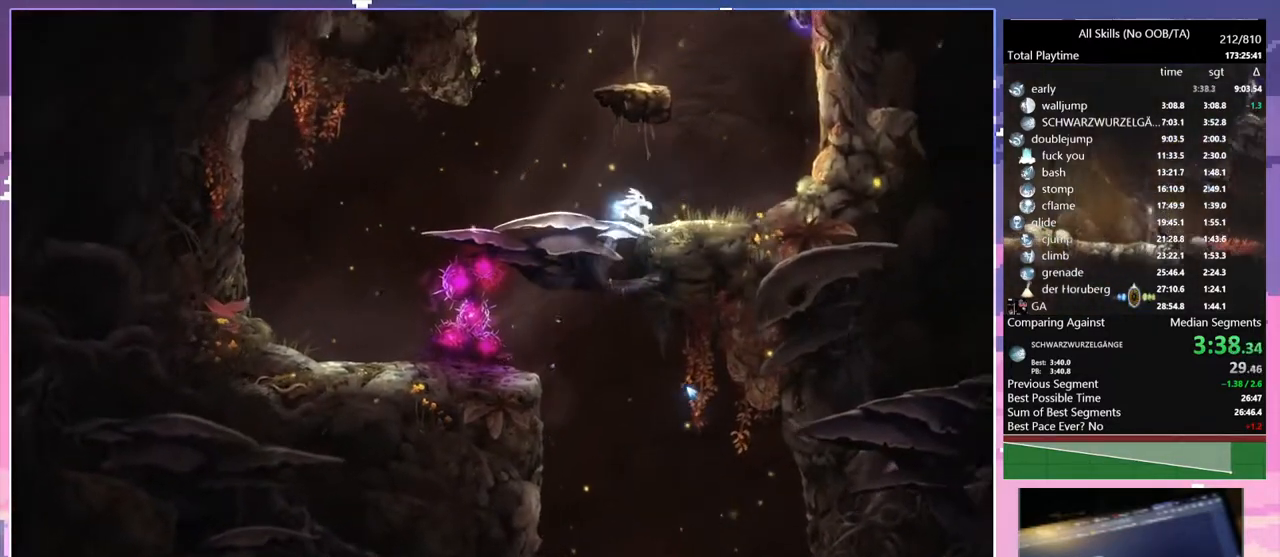
{"keys": ["space"], "mouse": [], "events": [[17, "a", "down"], [33, "d", "up"], [33, "space", "up"], [367, "a", "up"], [450, "space", "down"]]}
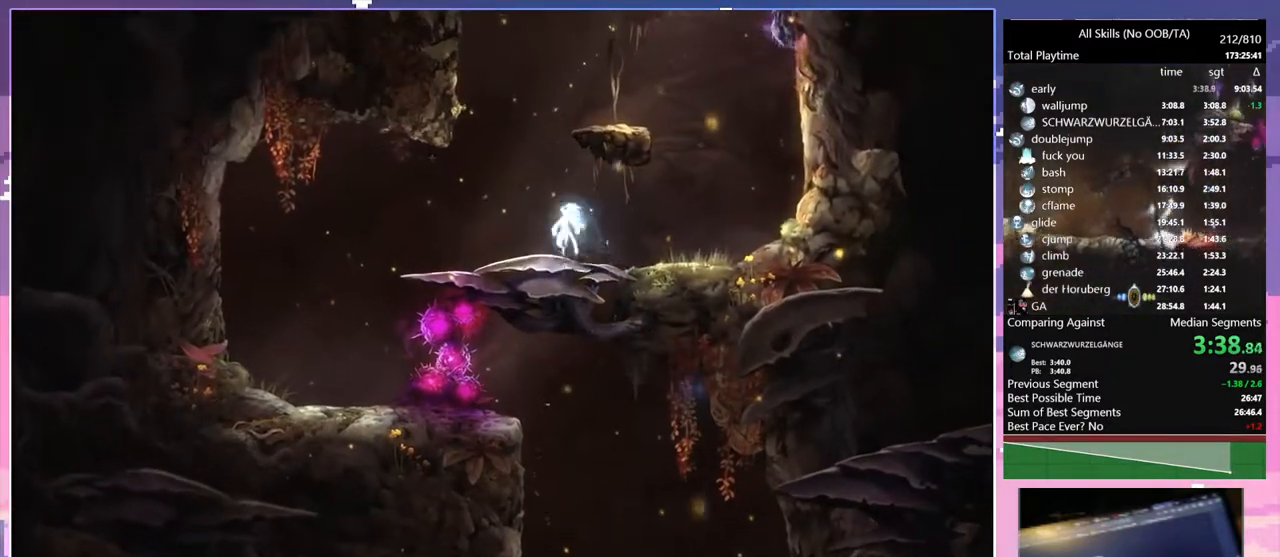
{"keys": ["a", "space"], "mouse": [], "events": [[267, "d", "down"], [350, "space", "up"], [400, "a", "down"], [400, "space", "down"], [450, "d", "up"]]}
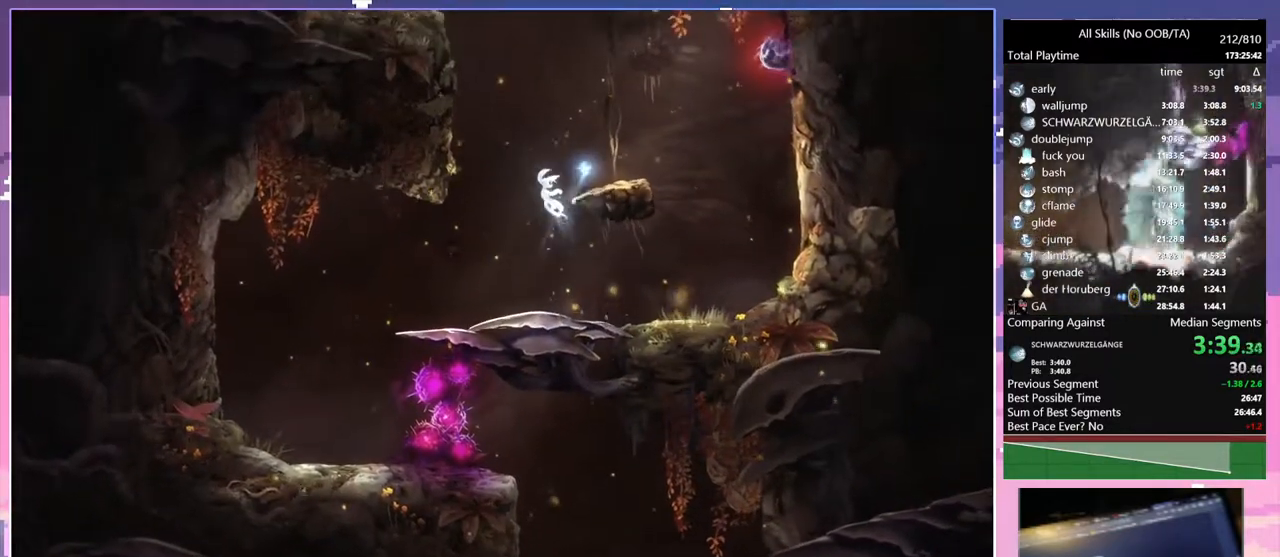
{"keys": ["a", "space"], "mouse": [], "events": [[350, "space", "up"], [400, "space", "down"]]}
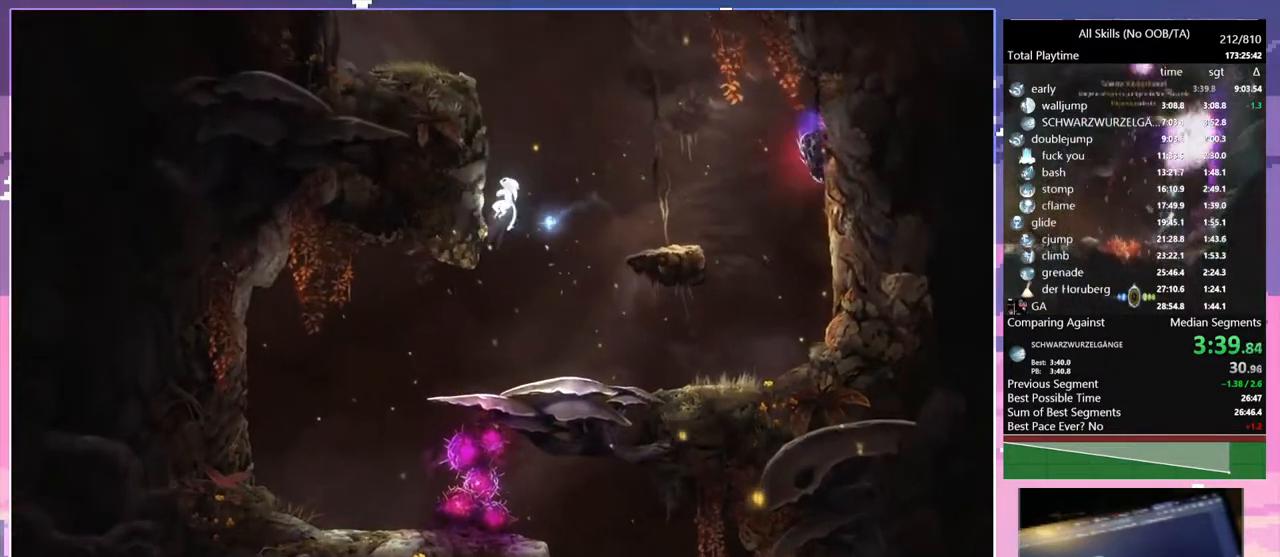
{"keys": ["a", "space"], "mouse": [], "events": [[233, "space", "up"], [283, "space", "down"]]}
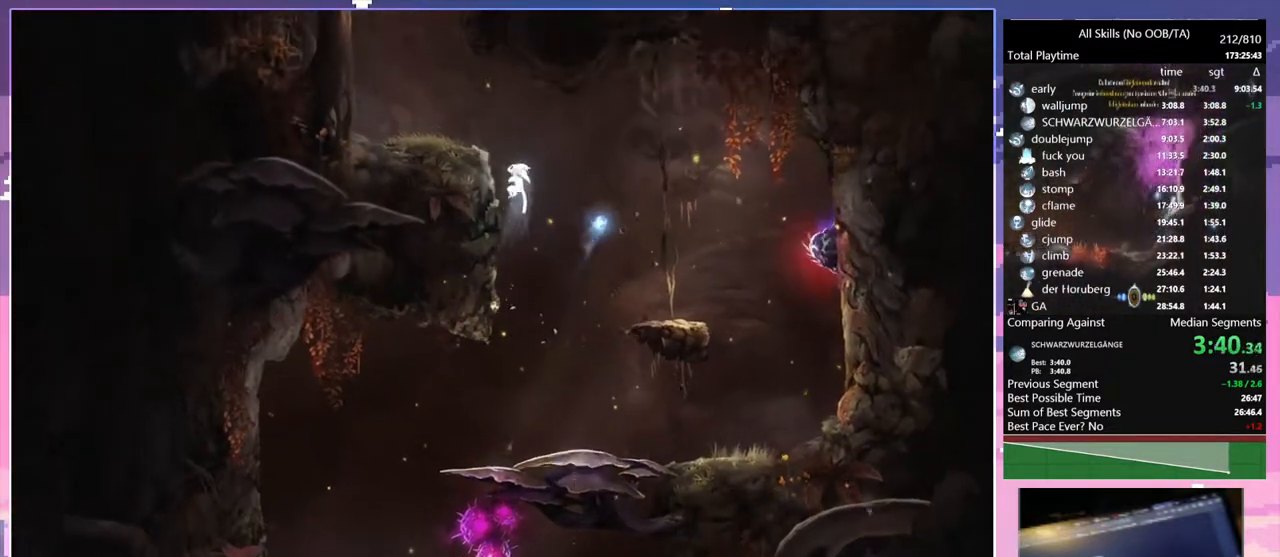
{"keys": ["a"], "mouse": [], "events": [[417, "space", "up"]]}
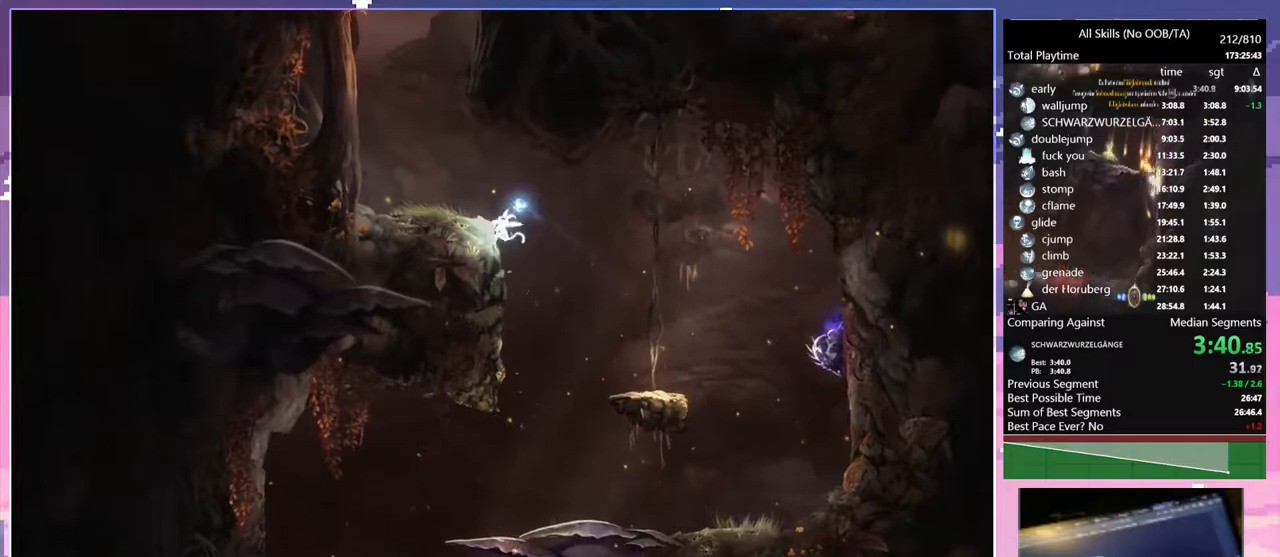
{"keys": ["a"], "mouse": [], "events": [[83, "space", "down"], [400, "space", "up"]]}
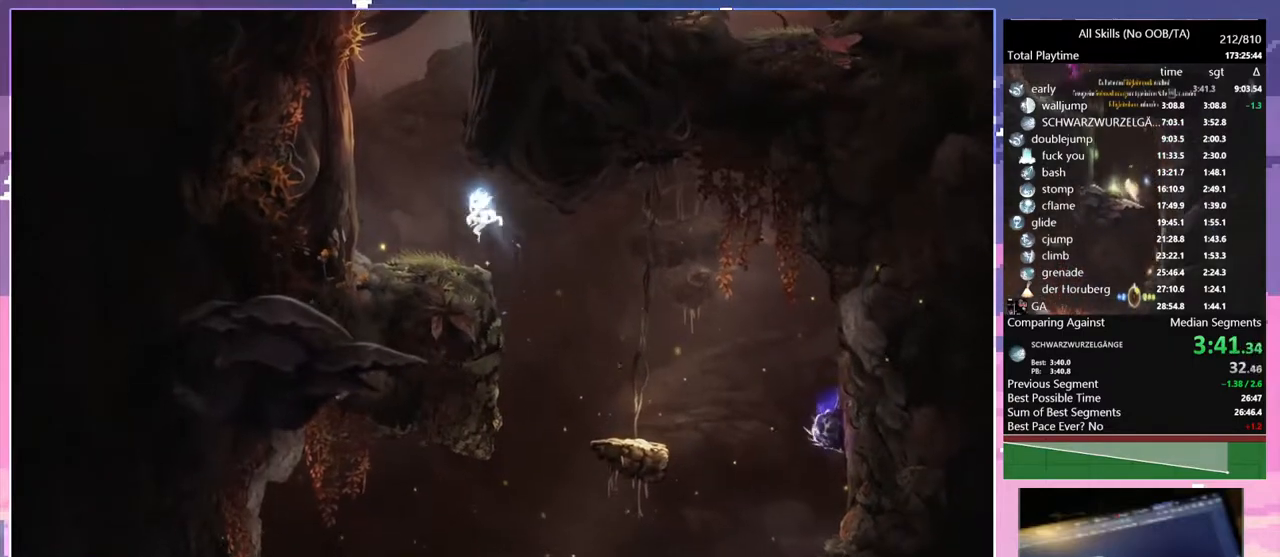
{"keys": ["a", "space"], "mouse": [], "events": [[400, "space", "down"]]}
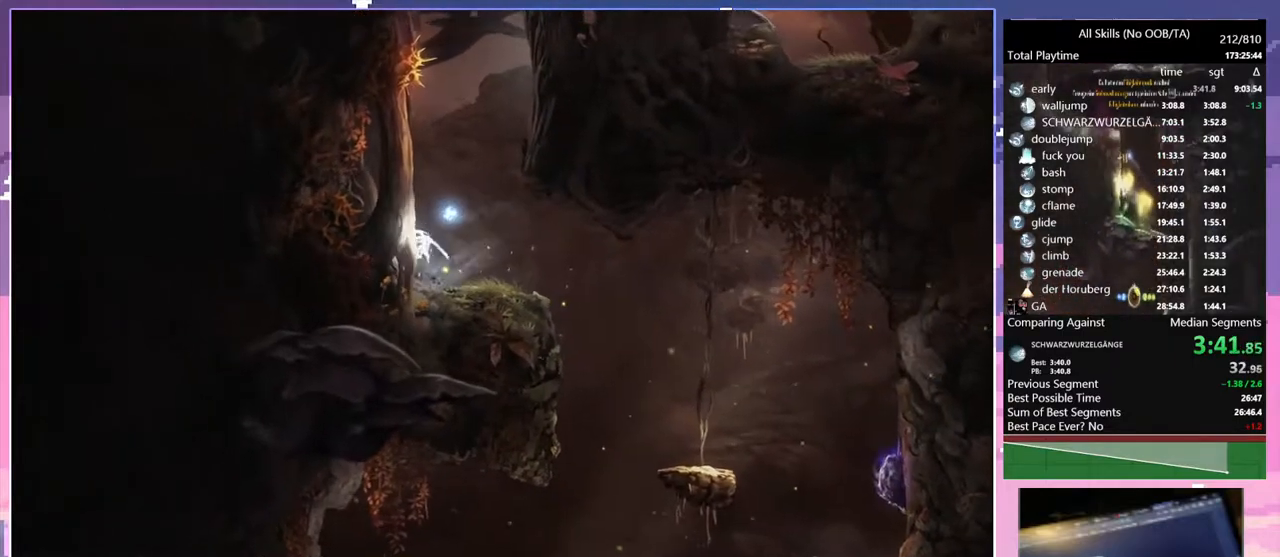
{"keys": ["d"], "mouse": [], "events": [[83, "d", "down"], [100, "a", "up"], [100, "space", "up"], [150, "space", "down"], [483, "space", "up"]]}
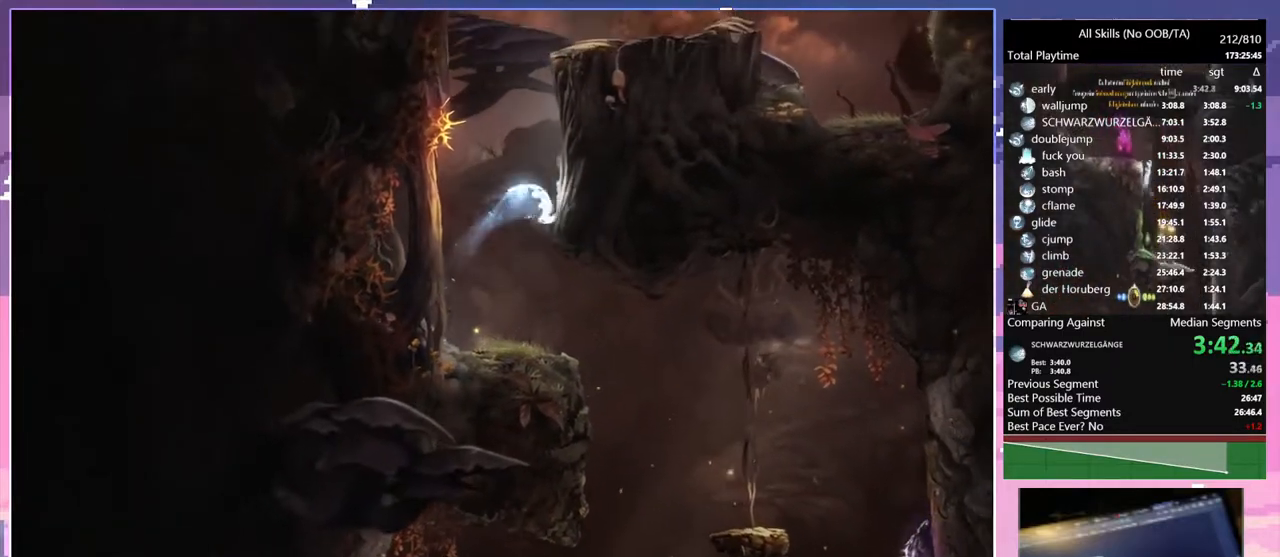
{"keys": ["d", "space"], "mouse": [], "events": [[67, "space", "down"], [383, "space", "up"], [433, "space", "down"]]}
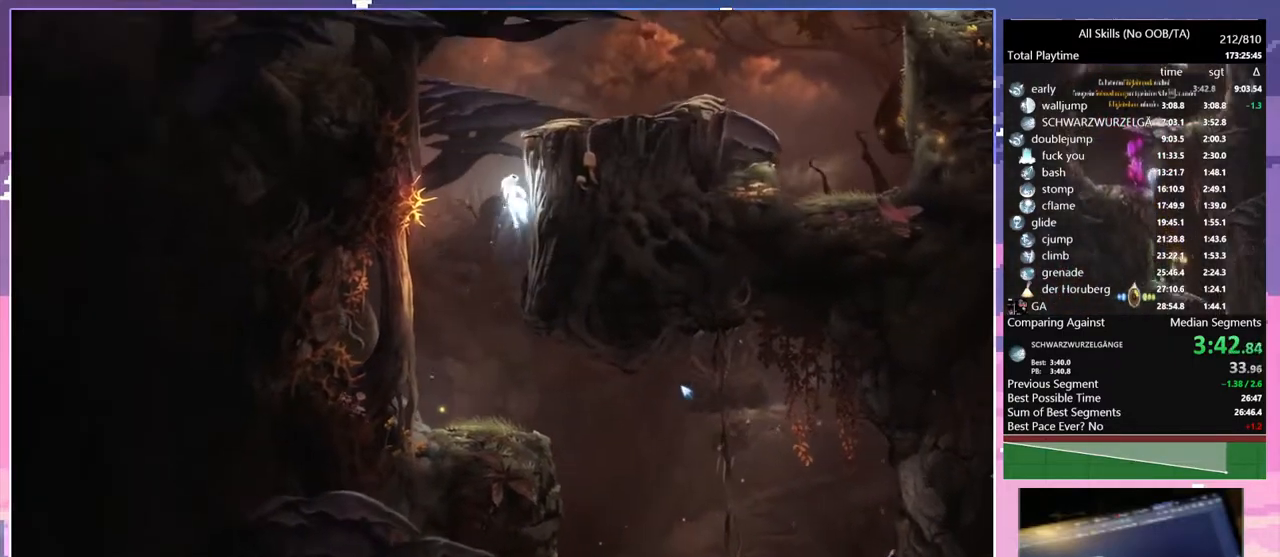
{"keys": ["d", "space"], "mouse": [], "events": []}